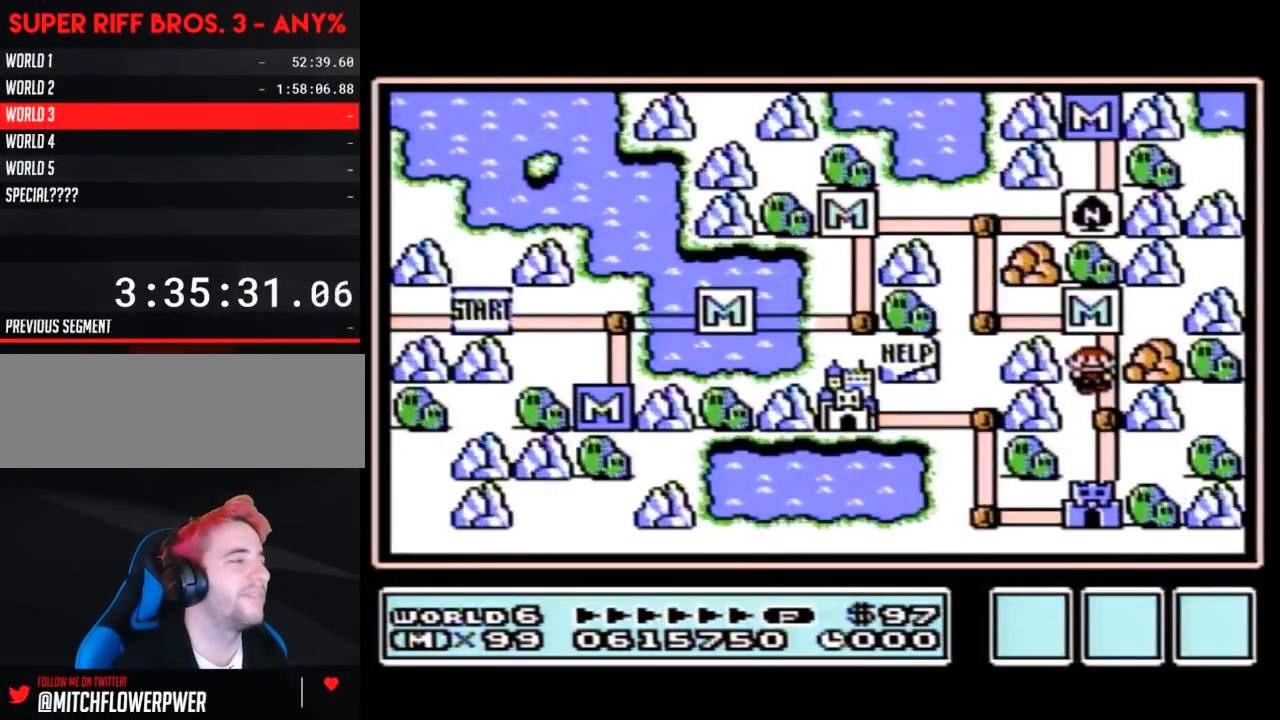
Gameplay with a controller (Nintendo layout); each line is a JSON object with the inputs held at the frame after it. "events" lists button and stick changes between this image and that frame as [ms after this image, input, new state], when the widget could be followed in between. Not read: L3 R3.
{"buttons": ["DPAD_DOWN"], "events": [[367, "DPAD_DOWN", "down"]]}
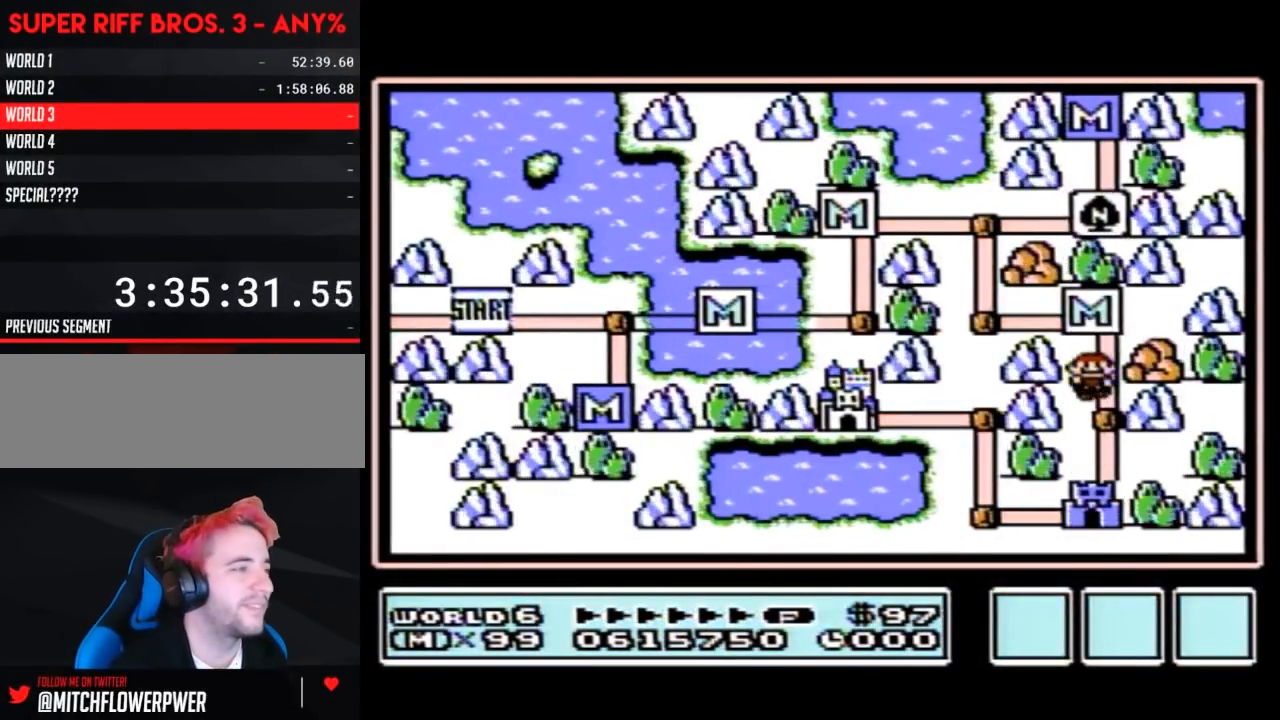
{"buttons": ["DPAD_DOWN"], "events": [[117, "DPAD_DOWN", "up"], [200, "DPAD_DOWN", "down"]]}
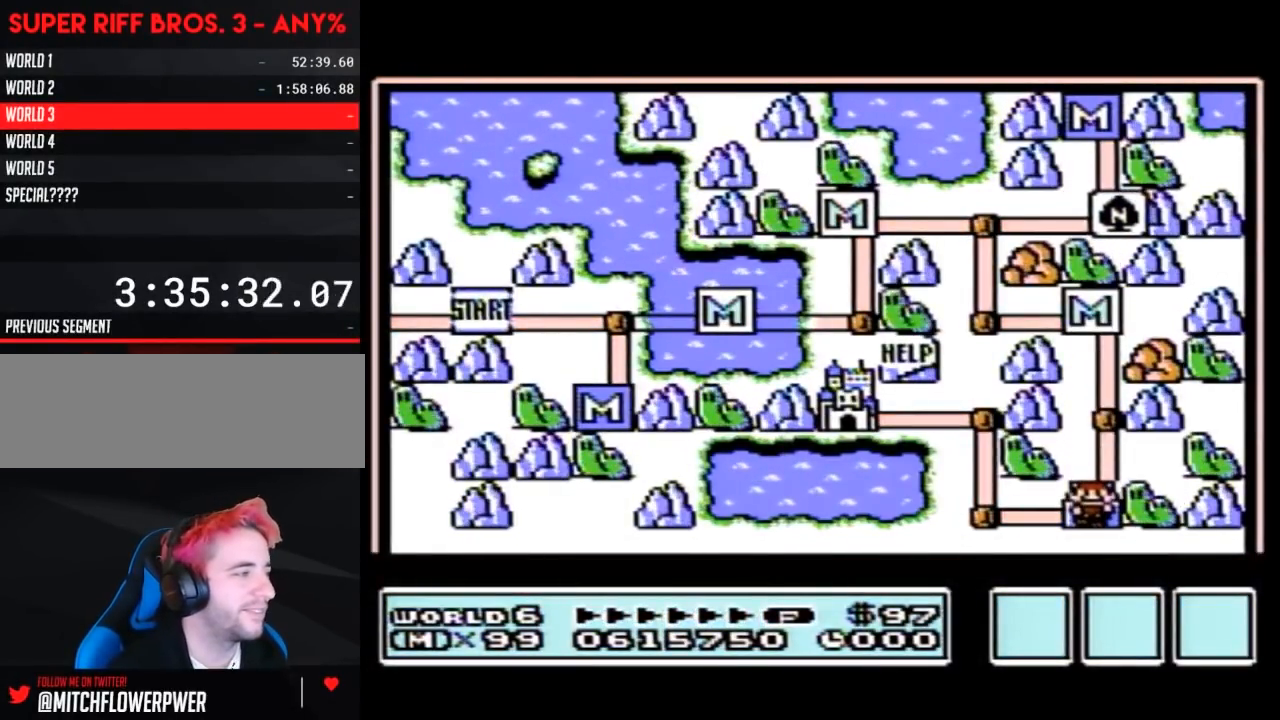
{"buttons": ["DPAD_DOWN"], "events": []}
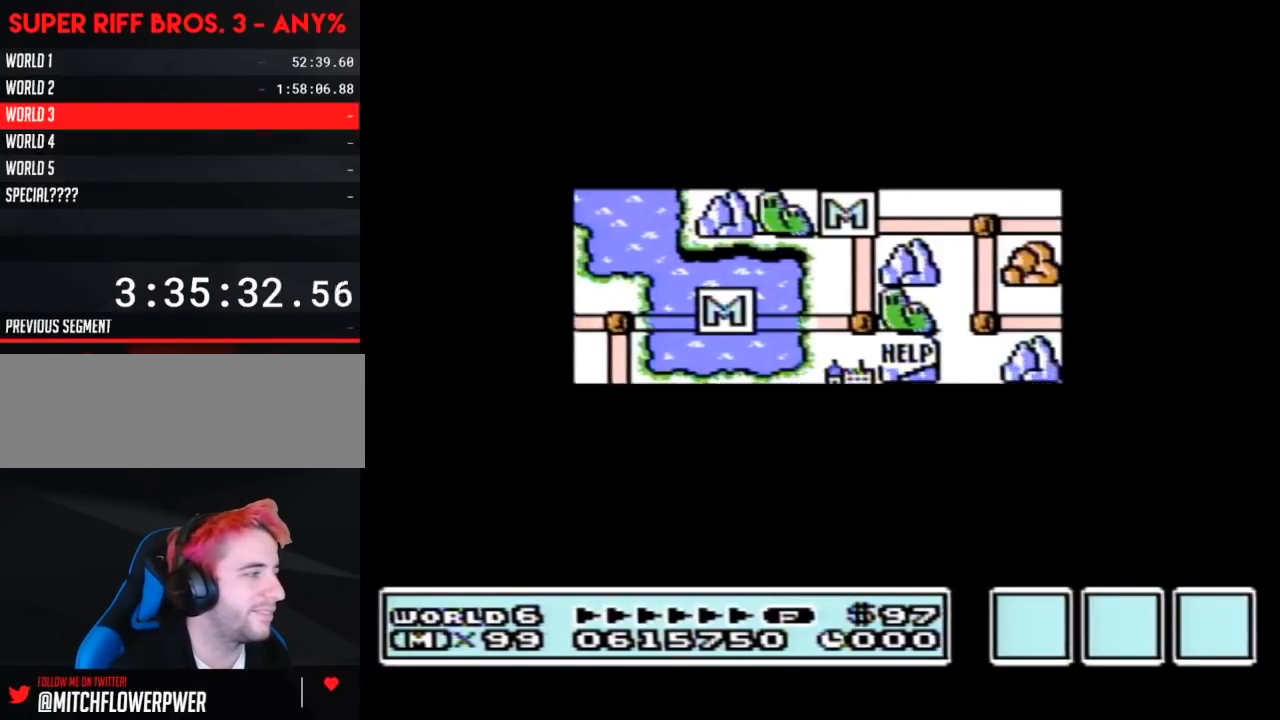
{"buttons": ["DPAD_DOWN"], "events": []}
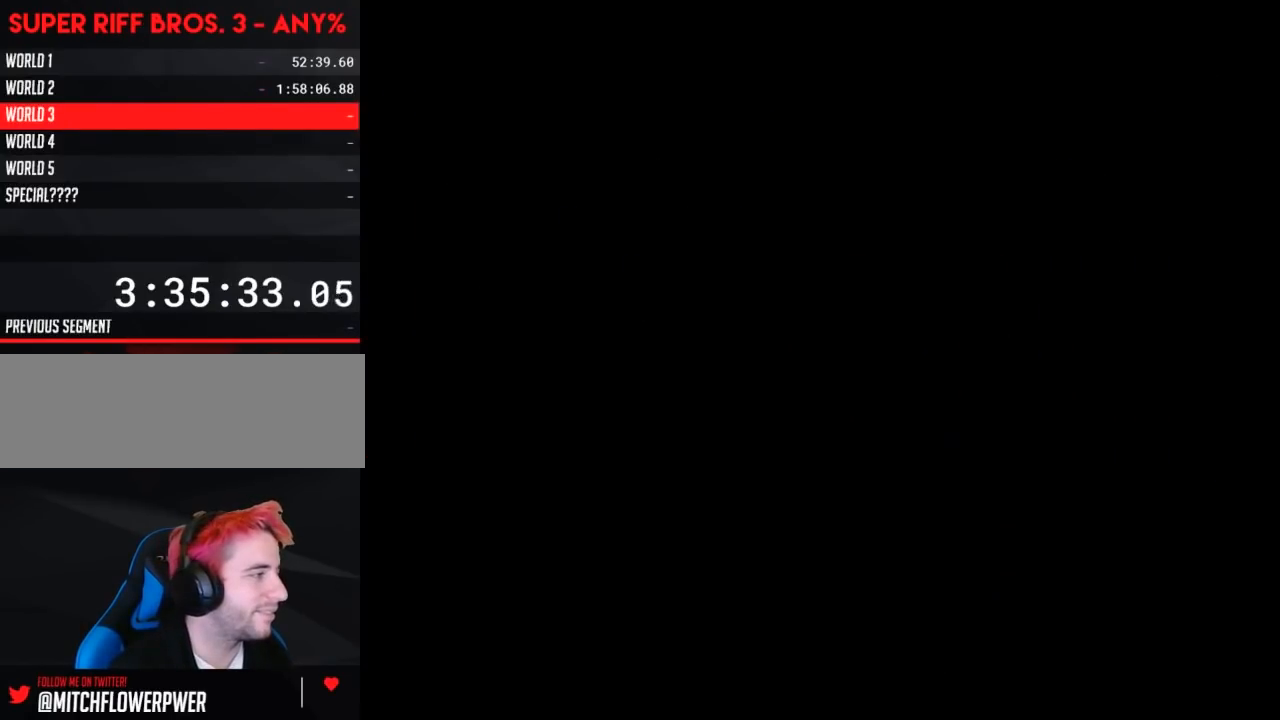
{"buttons": ["B", "DPAD_RIGHT"], "events": [[17, "A", "down"], [17, "DPAD_DOWN", "up"], [50, "A", "up"], [50, "B", "down"], [333, "DPAD_RIGHT", "down"]]}
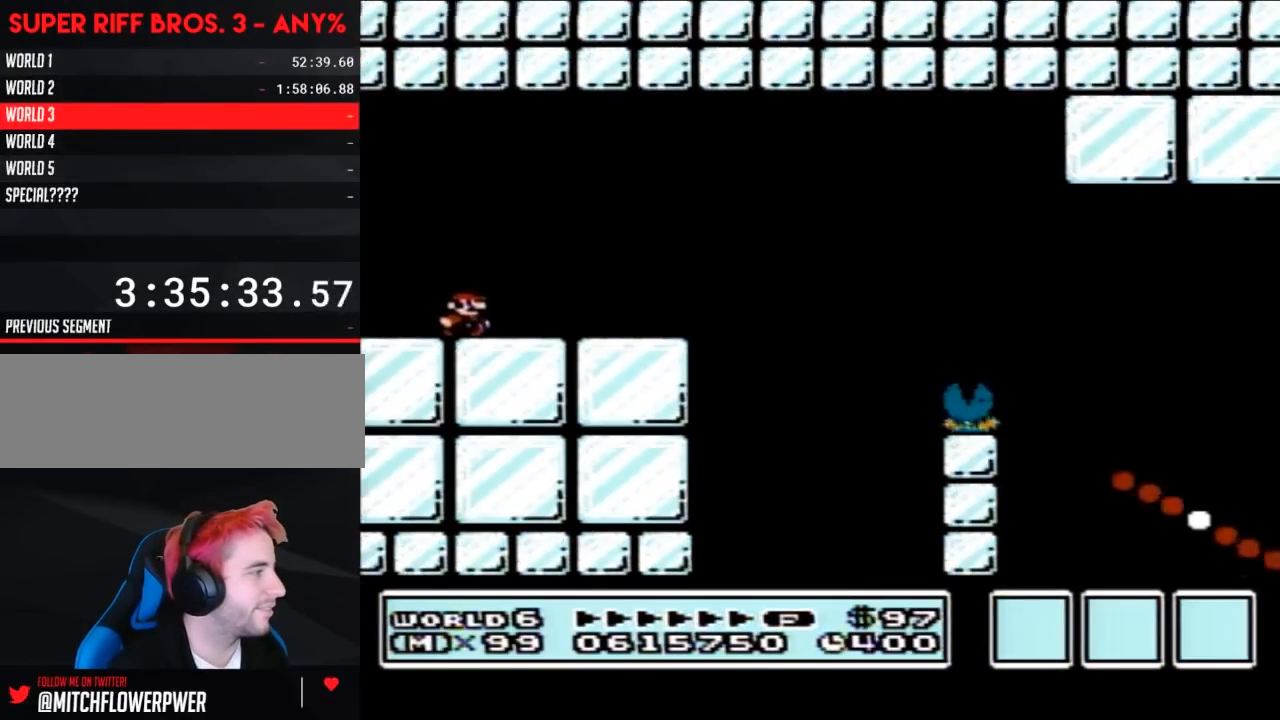
{"buttons": ["B", "DPAD_RIGHT"], "events": []}
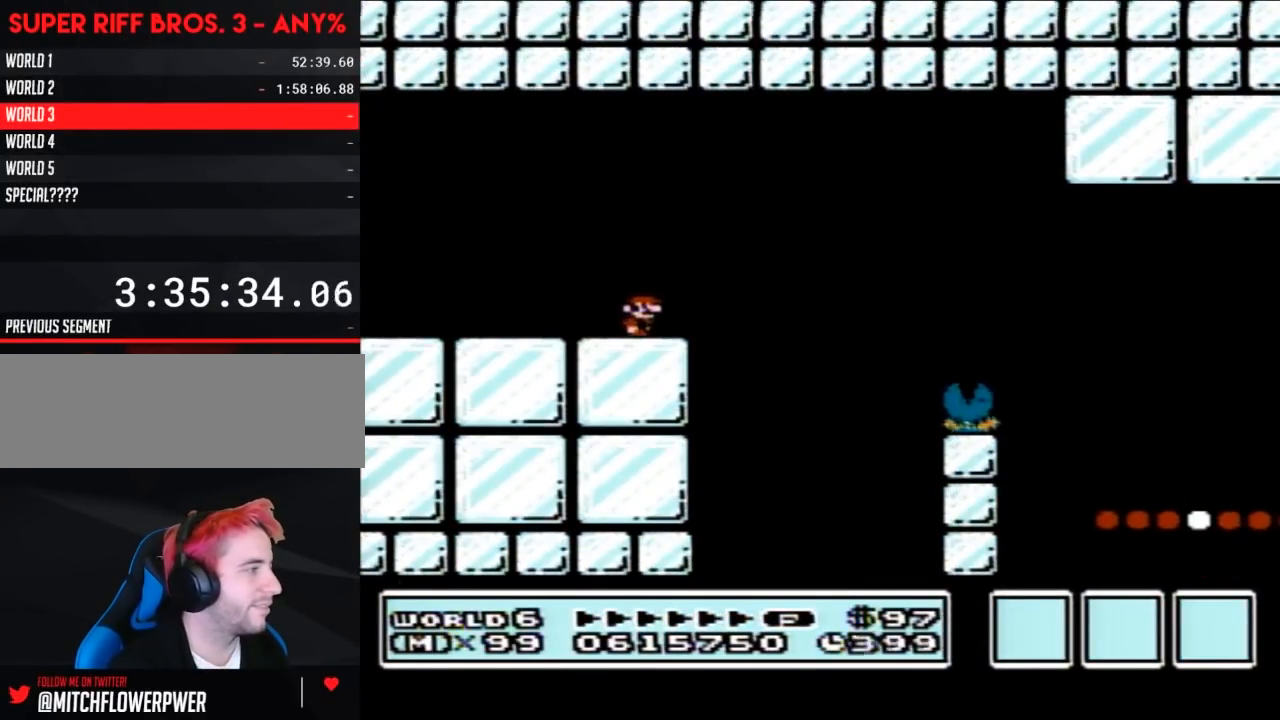
{"buttons": ["B", "DPAD_RIGHT"], "events": [[50, "A", "down"], [250, "A", "up"]]}
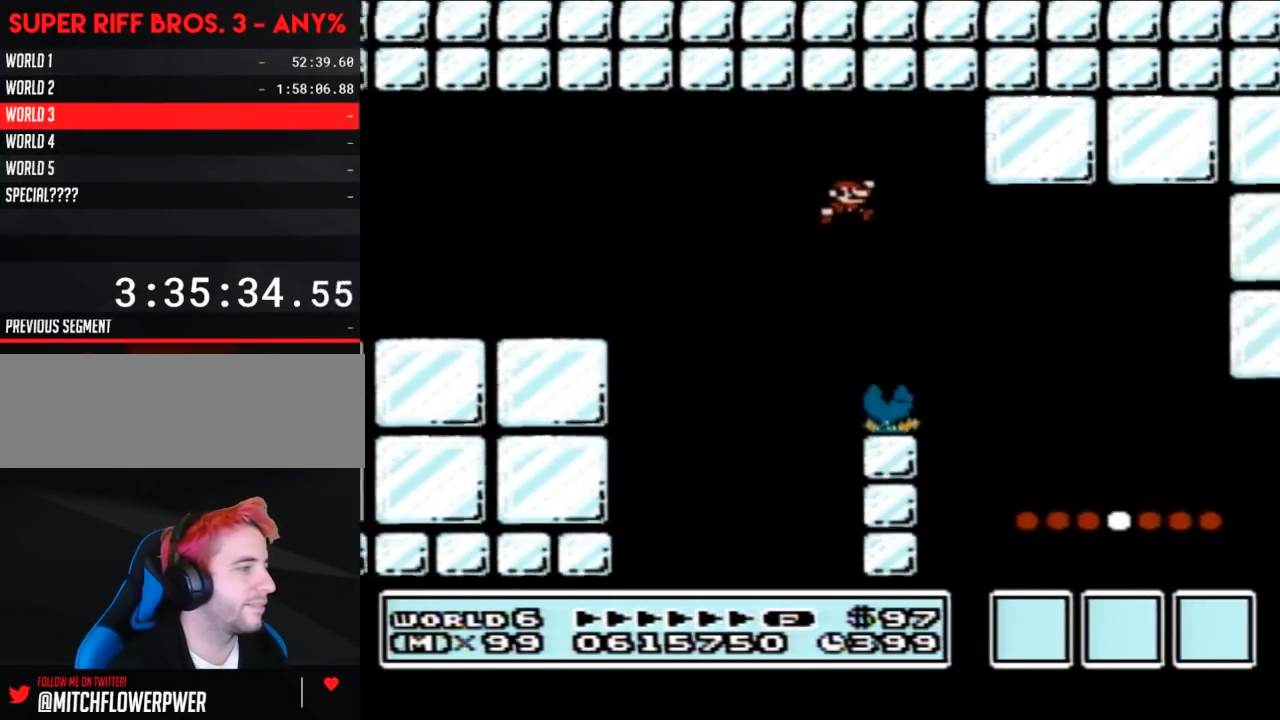
{"buttons": ["B", "DPAD_RIGHT"], "events": []}
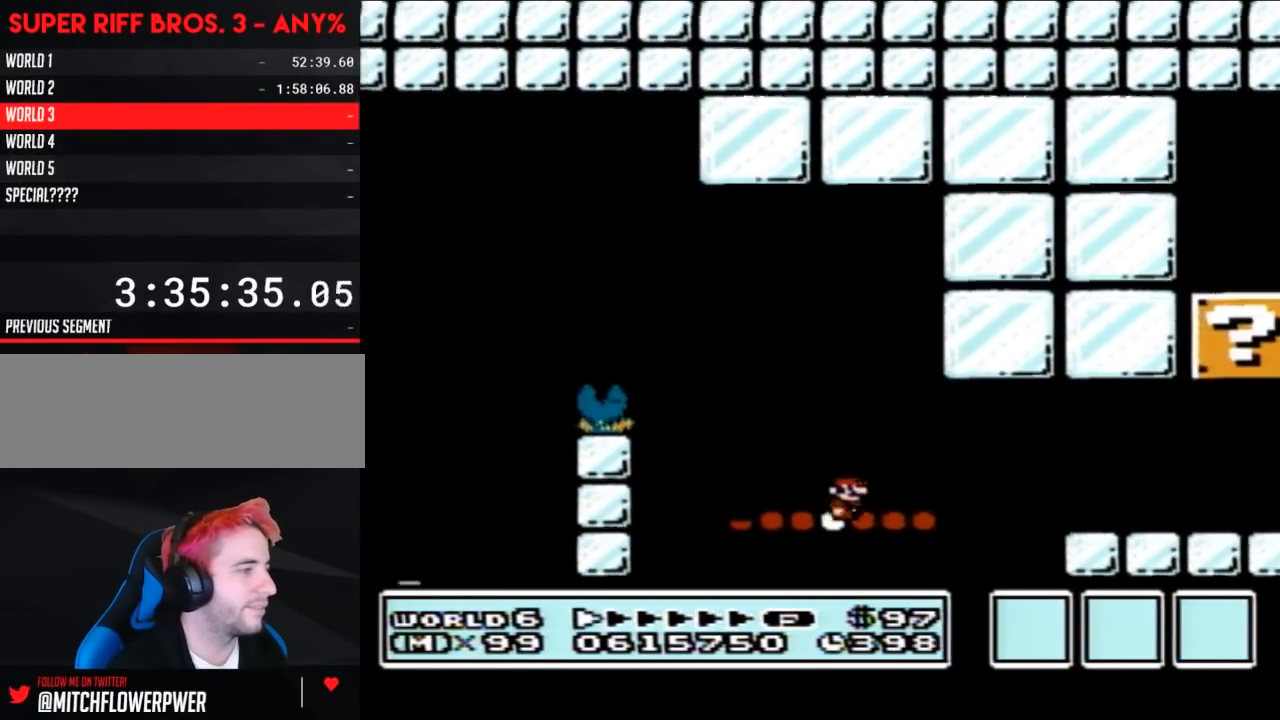
{"buttons": ["B", "DPAD_LEFT"], "events": [[83, "A", "down"], [150, "A", "up"], [267, "DPAD_RIGHT", "up"], [450, "DPAD_LEFT", "down"]]}
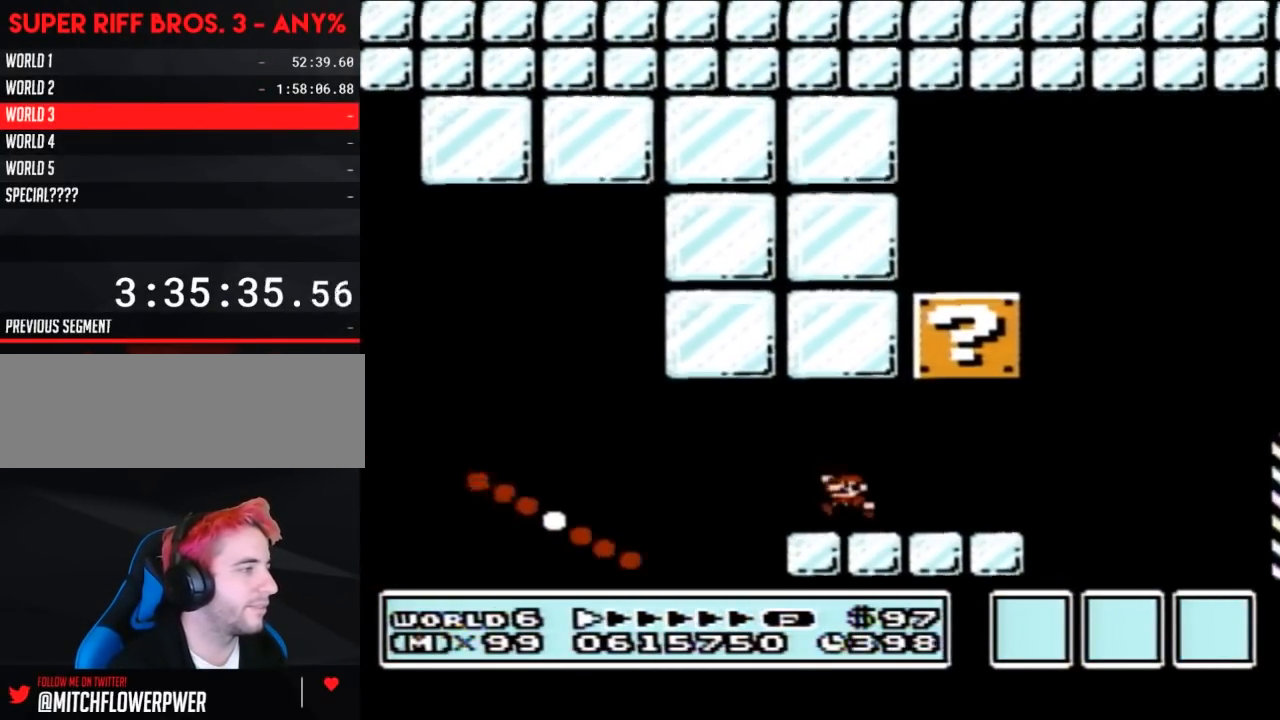
{"buttons": ["B"], "events": [[50, "DPAD_LEFT", "up"], [150, "A", "down"], [150, "DPAD_LEFT", "down"], [367, "A", "up"], [450, "DPAD_LEFT", "up"]]}
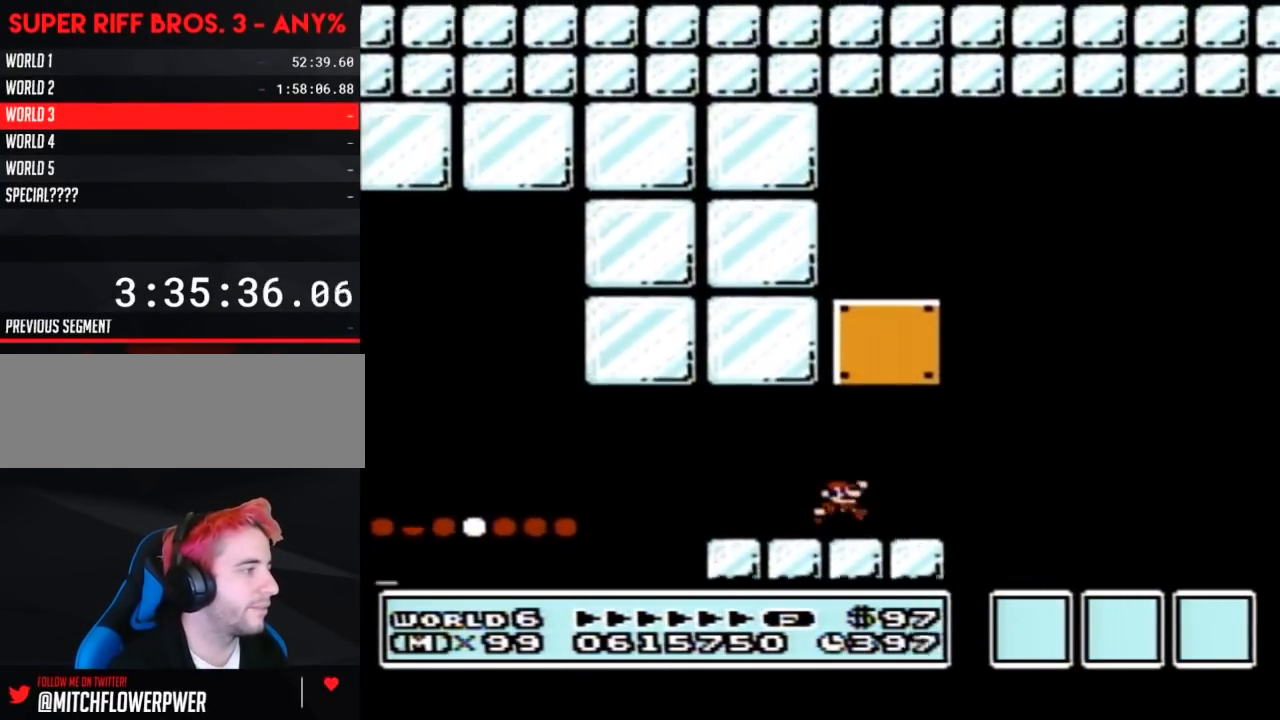
{"buttons": ["B"], "events": [[17, "DPAD_RIGHT", "down"], [117, "DPAD_RIGHT", "up"]]}
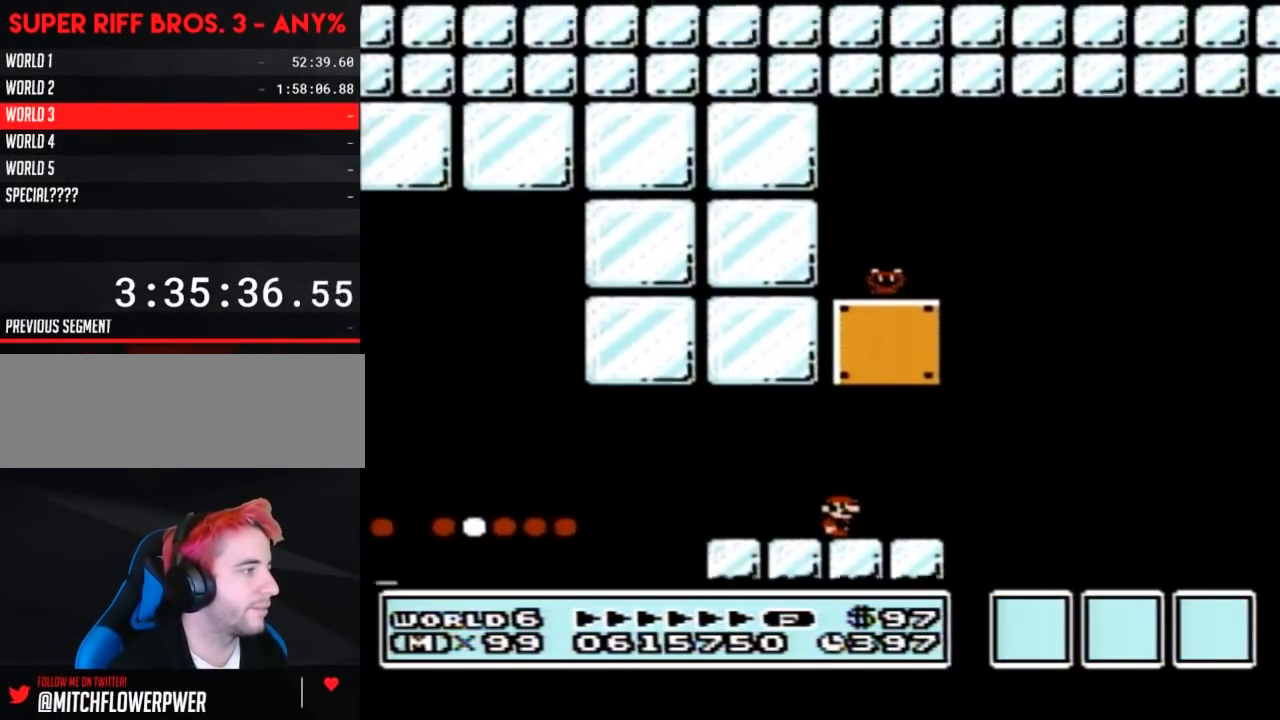
{"buttons": ["B", "DPAD_RIGHT"], "events": [[267, "DPAD_RIGHT", "down"]]}
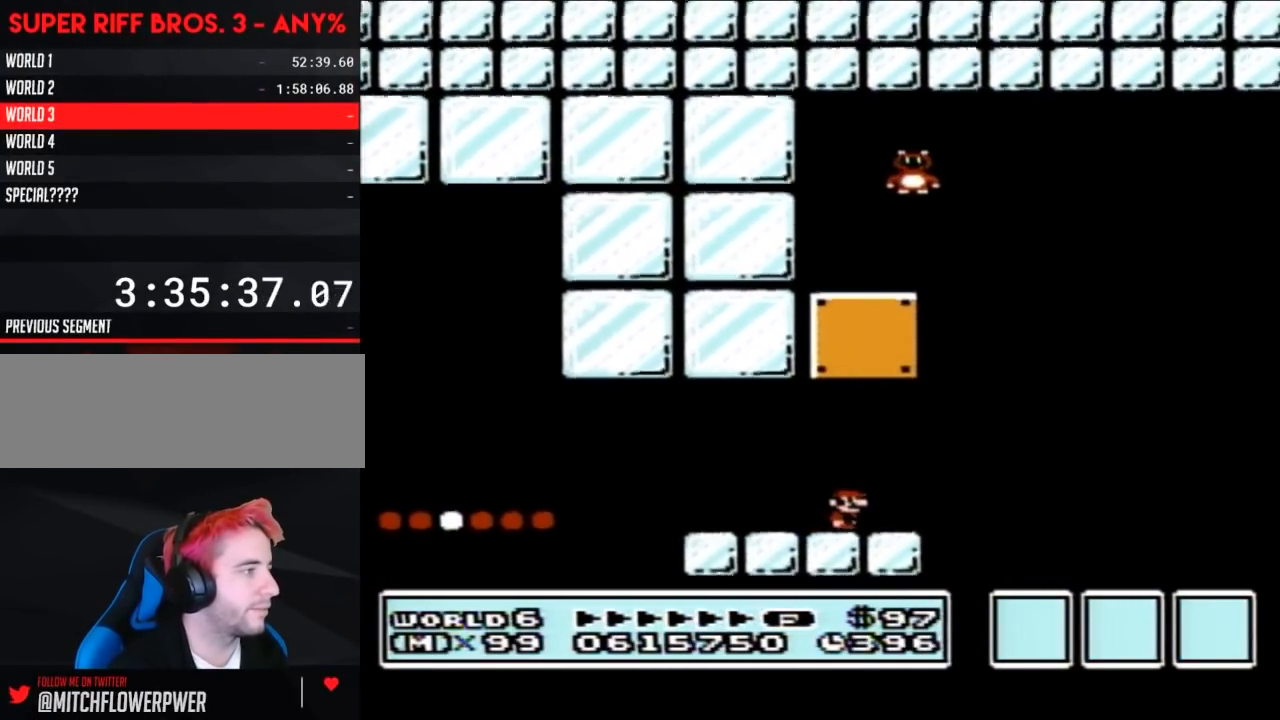
{"buttons": ["A", "B", "DPAD_RIGHT"], "events": [[17, "DPAD_RIGHT", "up"], [83, "DPAD_RIGHT", "down"], [300, "A", "down"]]}
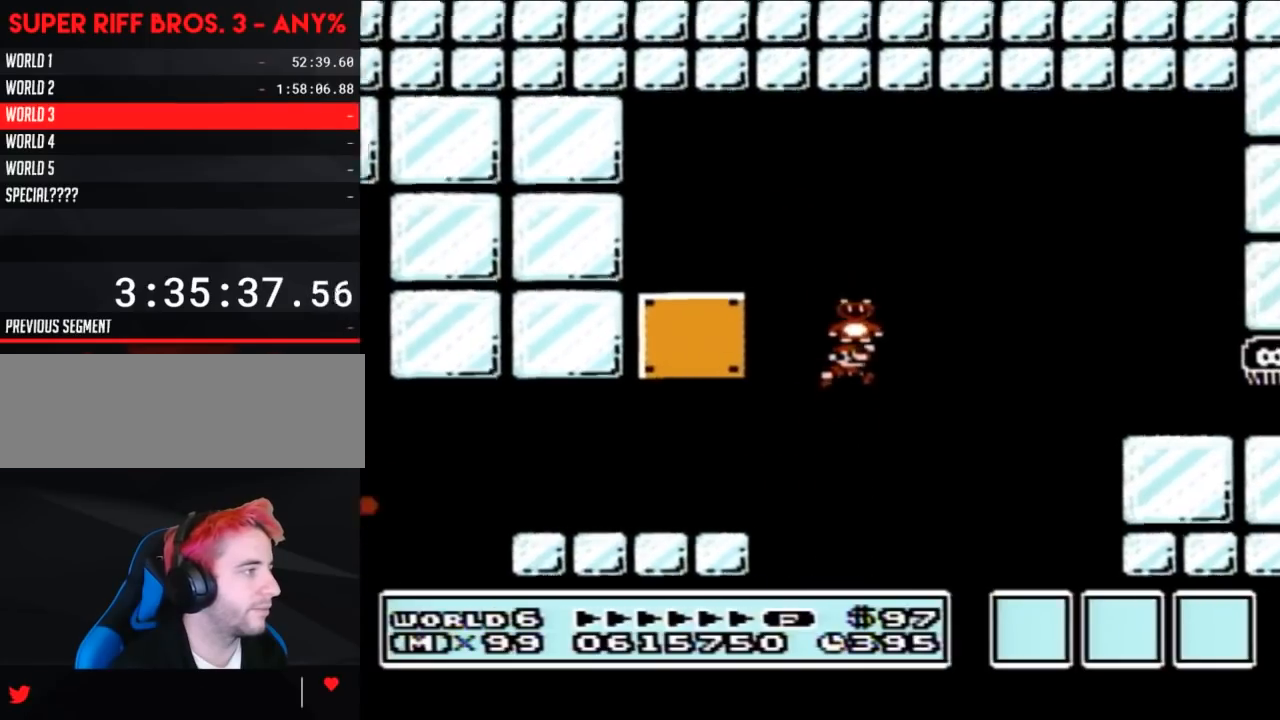
{"buttons": ["A", "B", "DPAD_RIGHT"], "events": []}
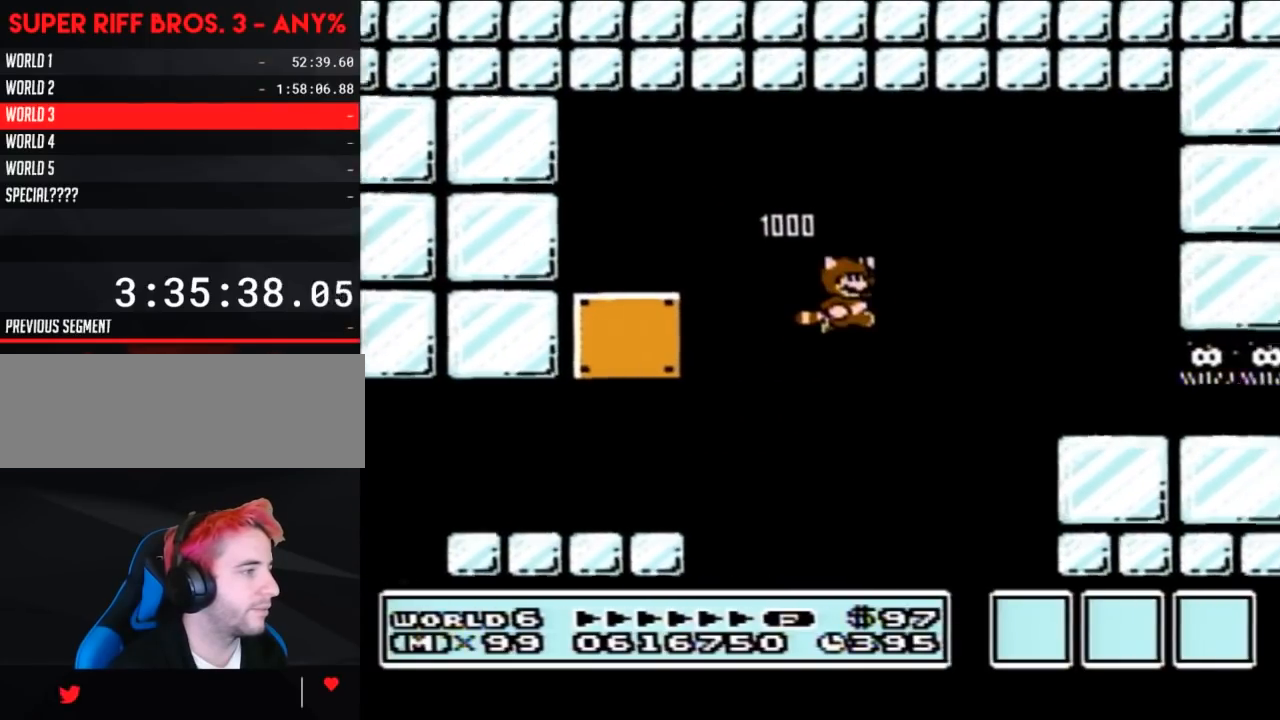
{"buttons": ["B", "DPAD_DOWN"], "events": [[150, "A", "up"], [417, "DPAD_DOWN", "down"], [483, "DPAD_RIGHT", "up"]]}
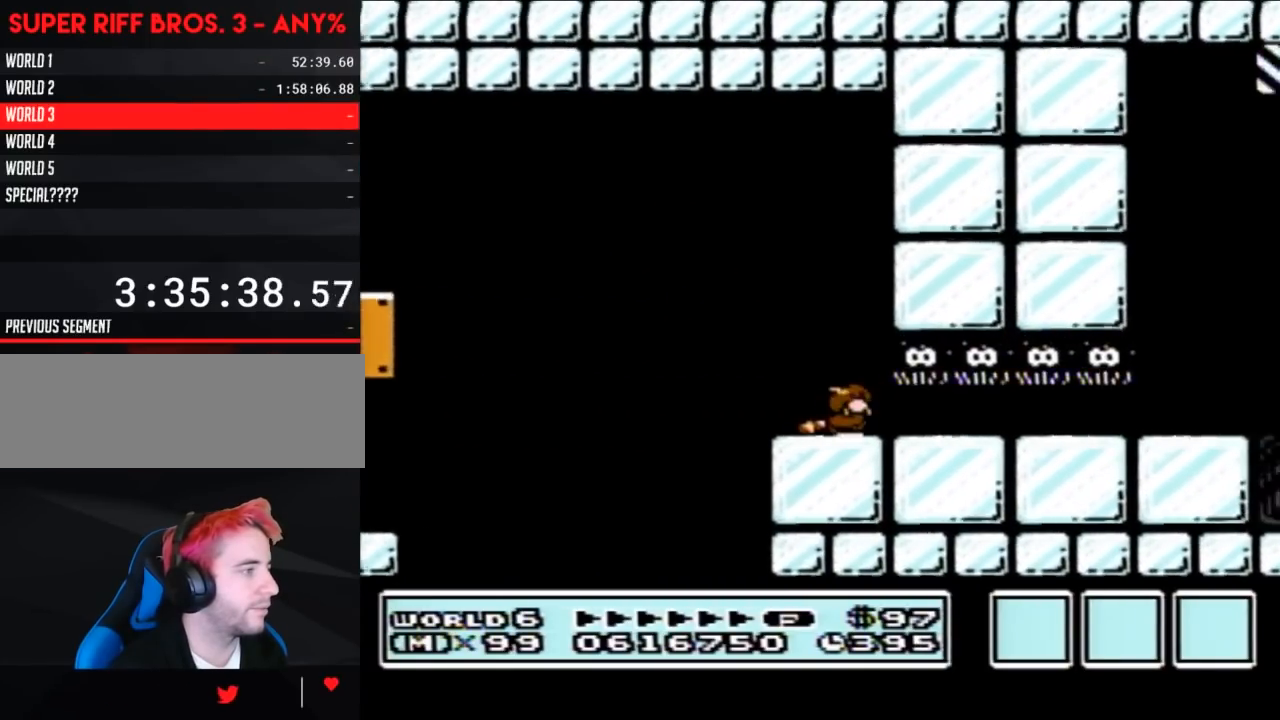
{"buttons": ["B", "DPAD_DOWN"], "events": []}
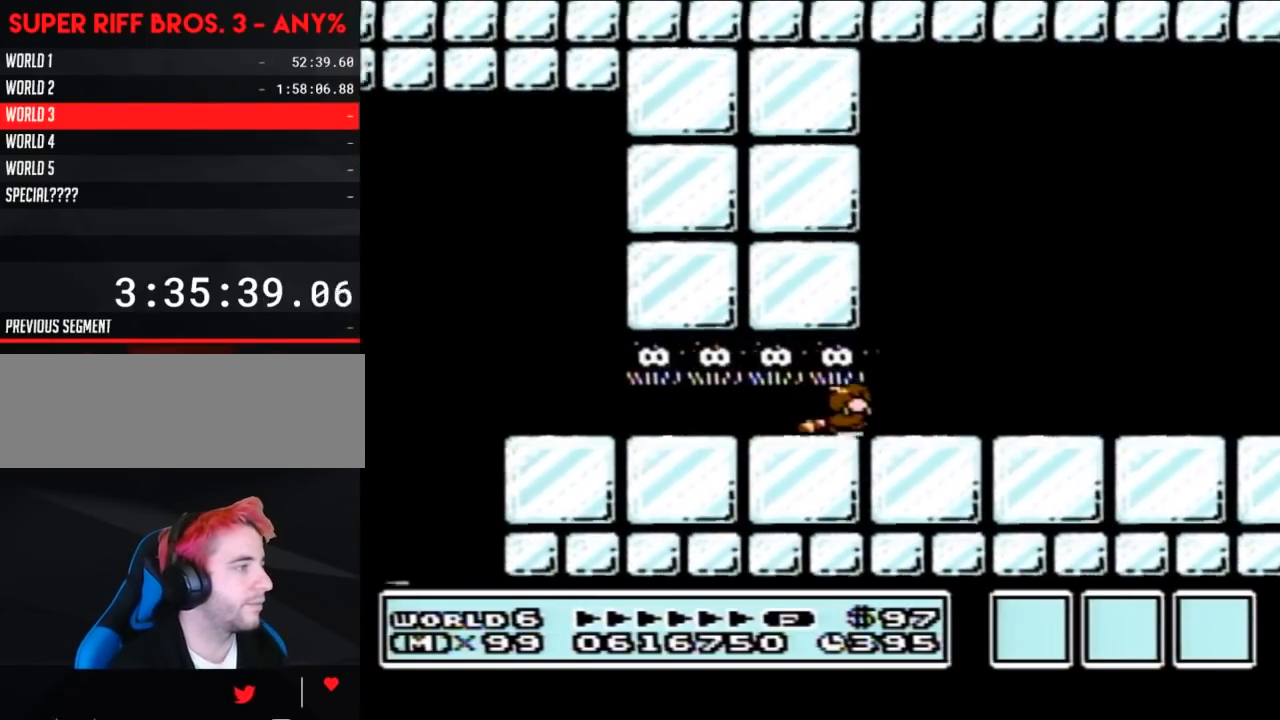
{"buttons": ["B", "DPAD_RIGHT"], "events": [[200, "DPAD_RIGHT", "down"], [250, "DPAD_DOWN", "up"]]}
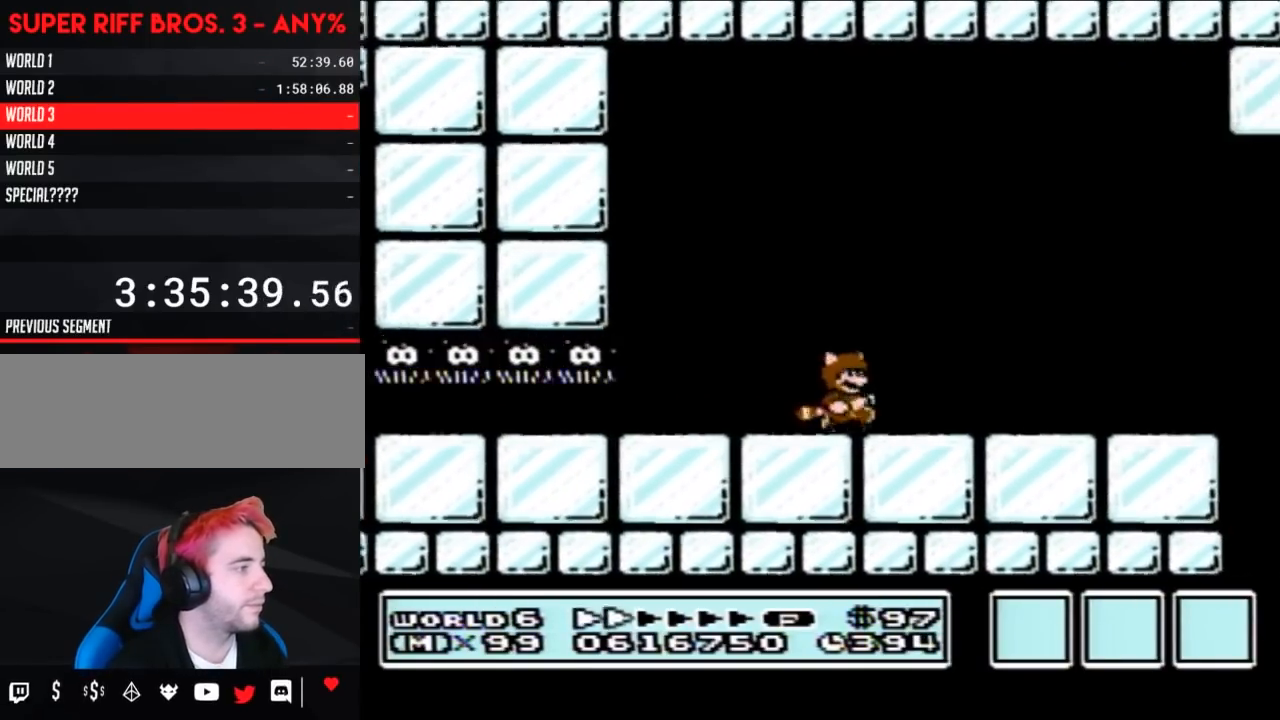
{"buttons": ["B", "DPAD_RIGHT"], "events": []}
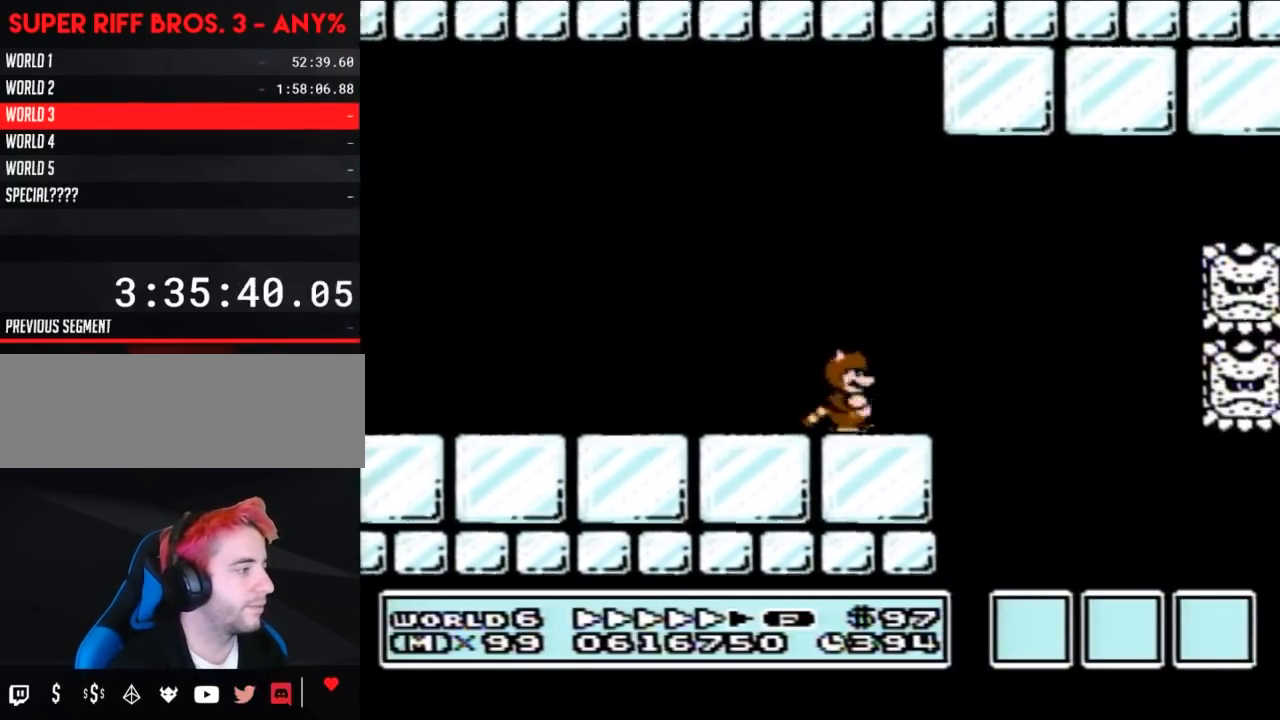
{"buttons": ["A", "B", "DPAD_RIGHT"], "events": [[183, "A", "down"]]}
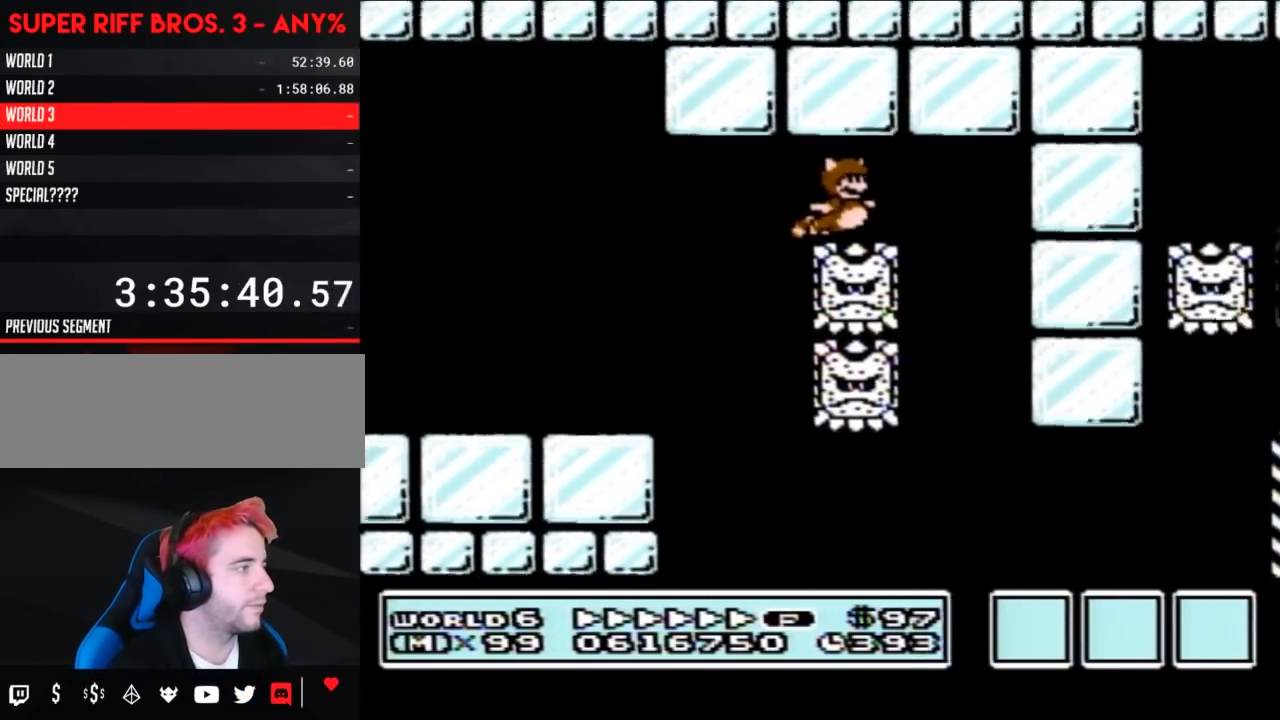
{"buttons": ["B", "DPAD_RIGHT"], "events": [[50, "A", "up"], [83, "DPAD_RIGHT", "up"], [117, "DPAD_LEFT", "down"], [317, "DPAD_LEFT", "up"], [367, "DPAD_RIGHT", "down"]]}
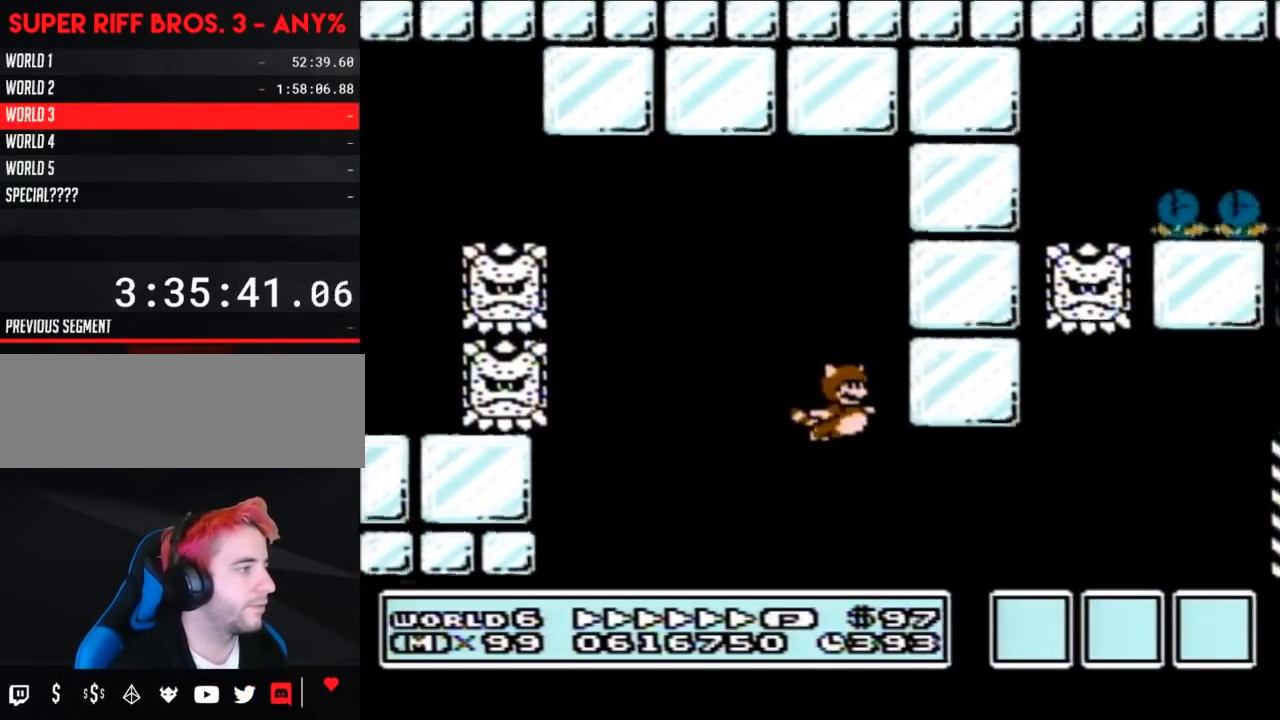
{"buttons": ["B", "DPAD_LEFT"], "events": [[200, "A", "down"], [300, "A", "up"], [400, "A", "down"], [400, "DPAD_LEFT", "down"], [400, "DPAD_RIGHT", "up"], [450, "A", "up"]]}
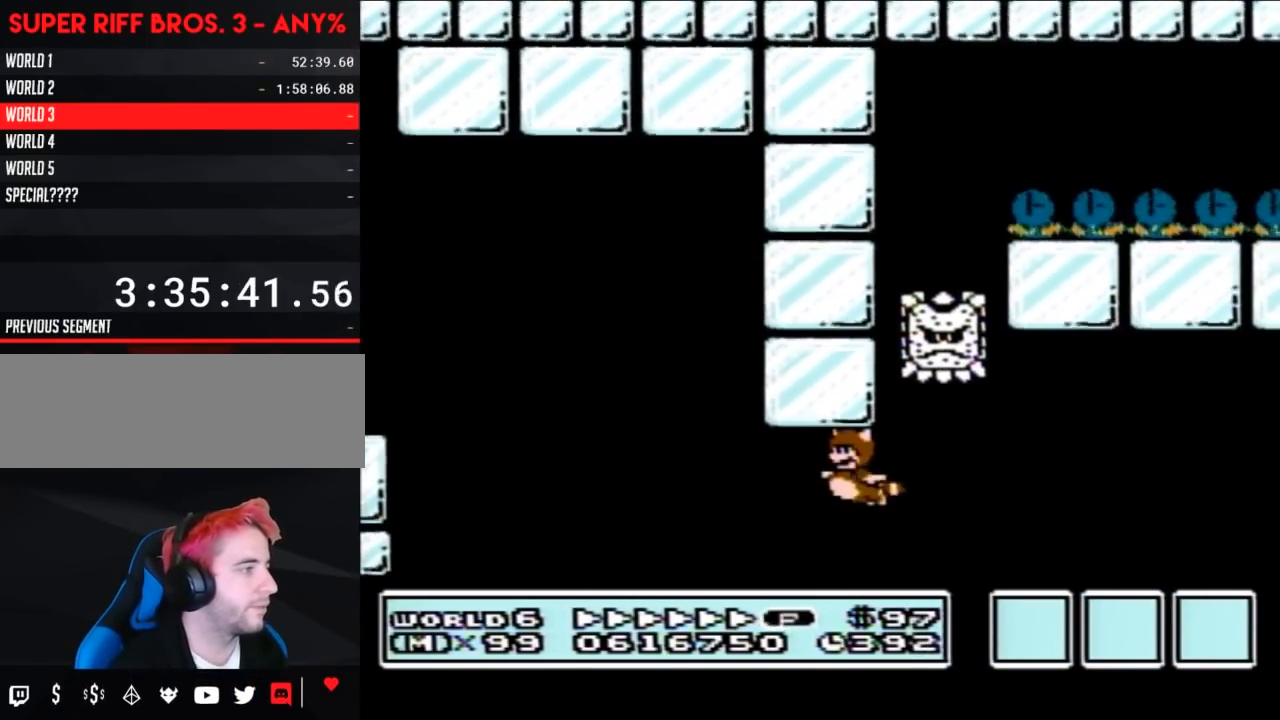
{"buttons": ["A", "B", "DPAD_RIGHT"], "events": [[17, "A", "down"], [117, "A", "up"], [150, "DPAD_LEFT", "up"], [183, "A", "down"], [217, "DPAD_RIGHT", "down"], [250, "A", "up"], [333, "A", "down"], [400, "A", "up"], [450, "A", "down"]]}
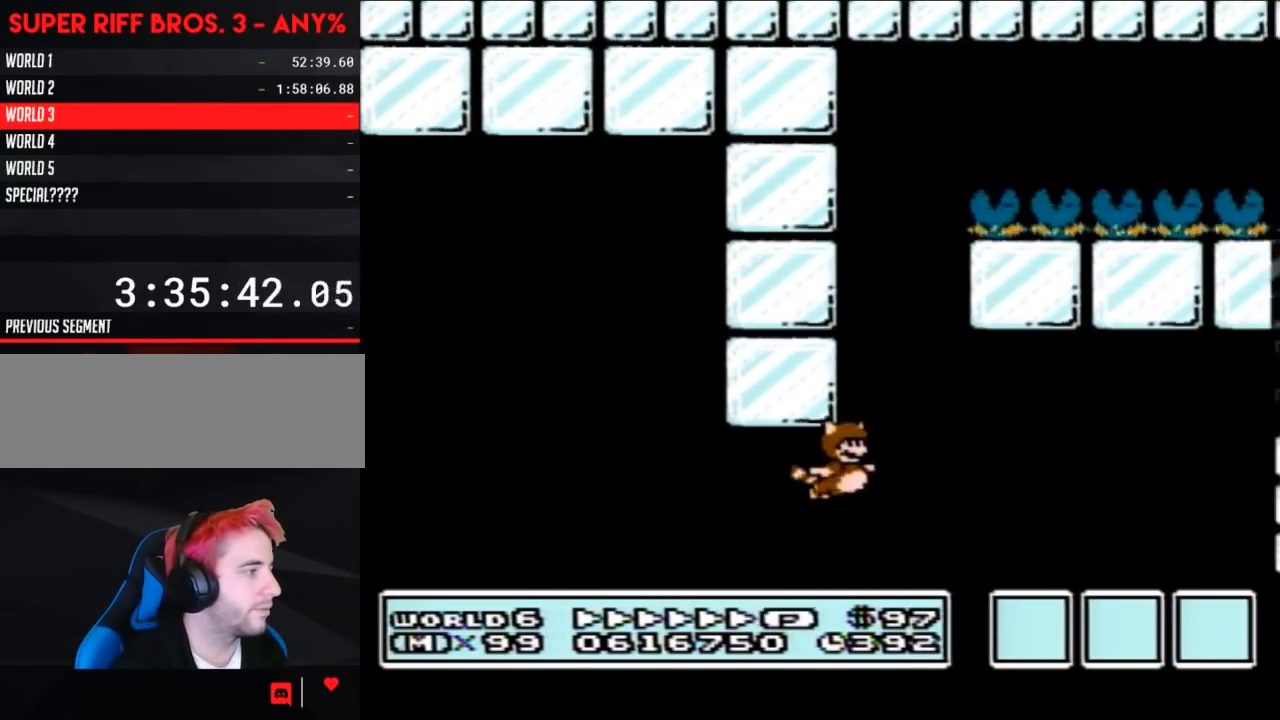
{"buttons": ["A", "B"], "events": [[17, "A", "up"], [50, "DPAD_RIGHT", "up"], [83, "A", "down"], [83, "DPAD_LEFT", "down"], [183, "A", "up"], [200, "A", "down"], [200, "DPAD_UP", "down"], [233, "DPAD_UP", "up"], [300, "A", "up"], [333, "DPAD_LEFT", "up"], [367, "A", "down"], [433, "A", "up"], [483, "A", "down"]]}
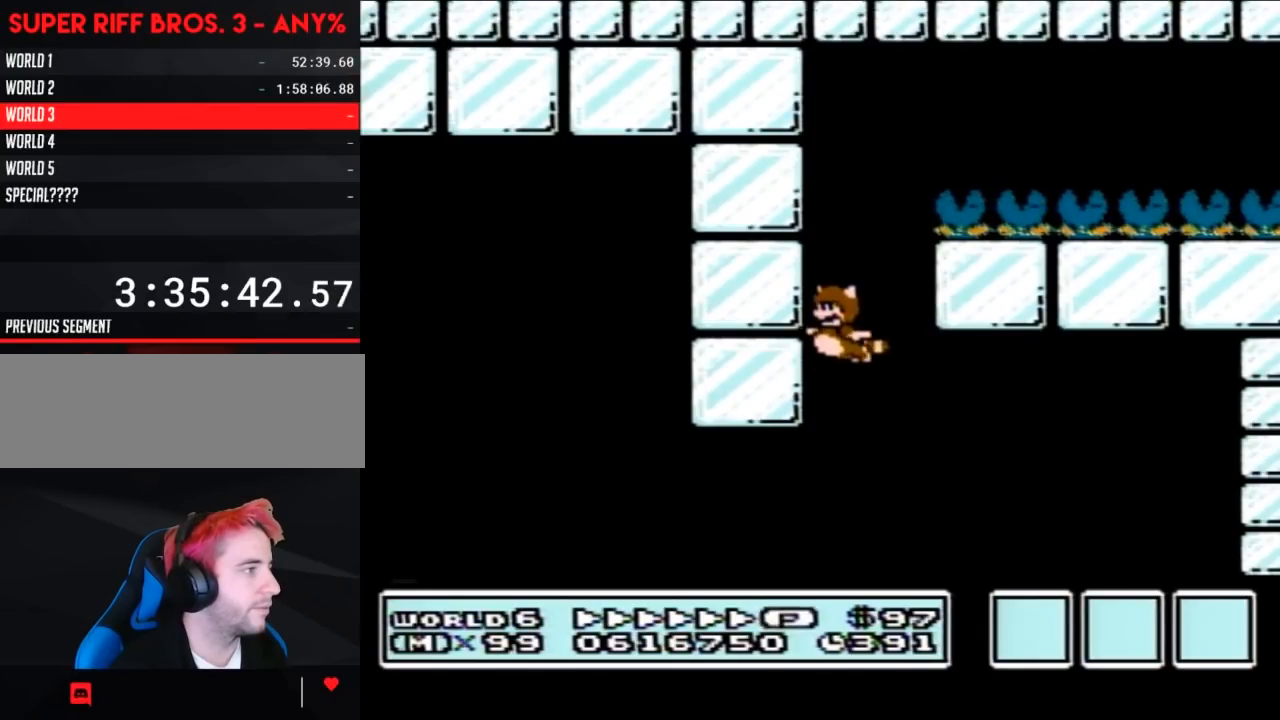
{"buttons": ["B", "DPAD_RIGHT"], "events": [[83, "A", "up"], [150, "A", "down"], [200, "A", "up"], [267, "A", "down"], [367, "A", "up"], [367, "DPAD_RIGHT", "down"], [433, "A", "down"], [483, "A", "up"]]}
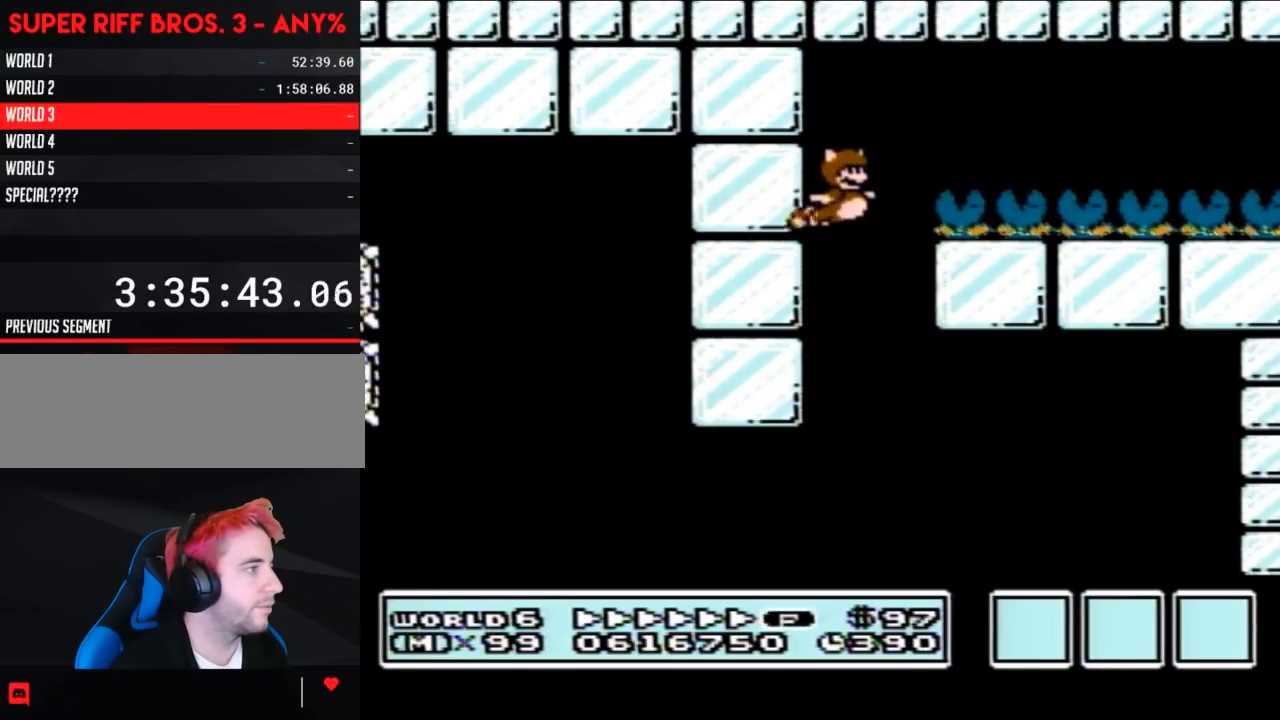
{"buttons": ["A", "B", "DPAD_RIGHT"], "events": [[50, "A", "down"], [150, "A", "up"], [217, "A", "down"], [267, "A", "up"], [367, "A", "down"], [433, "A", "up"], [483, "A", "down"]]}
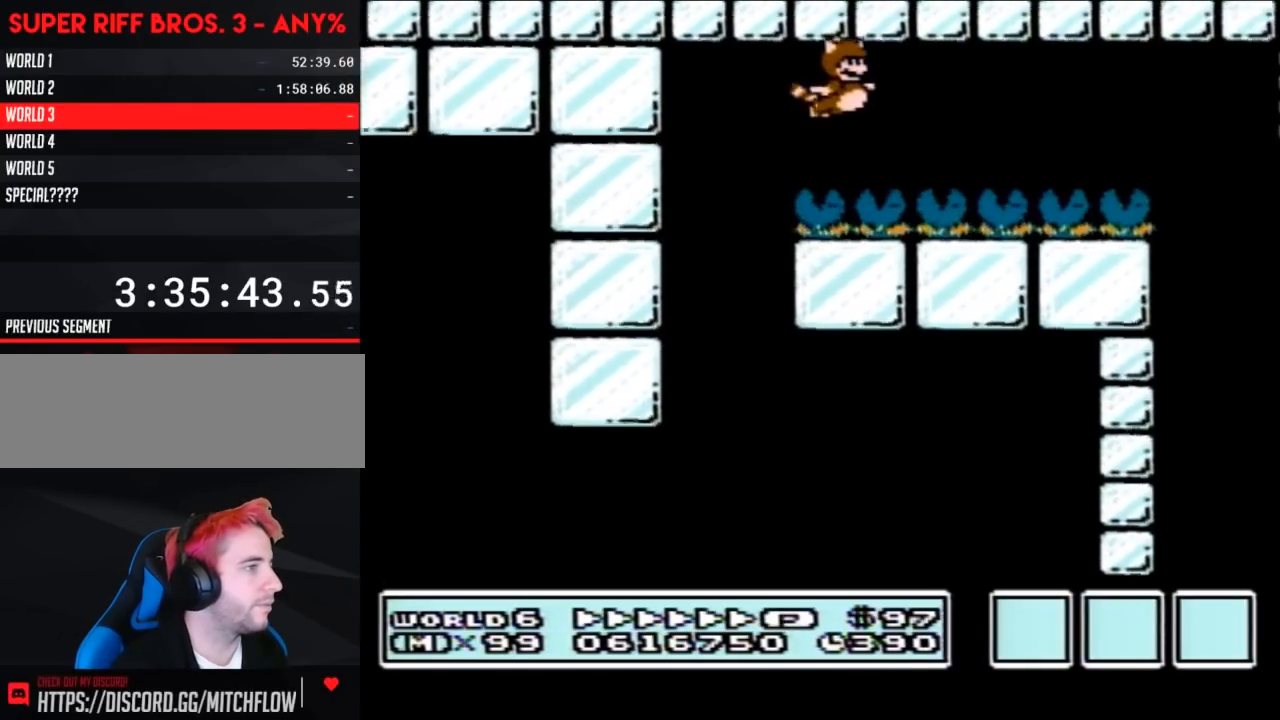
{"buttons": ["A", "B", "DPAD_RIGHT"], "events": [[83, "A", "up"], [117, "A", "down"], [200, "A", "up"], [267, "A", "down"], [367, "A", "up"], [433, "A", "down"]]}
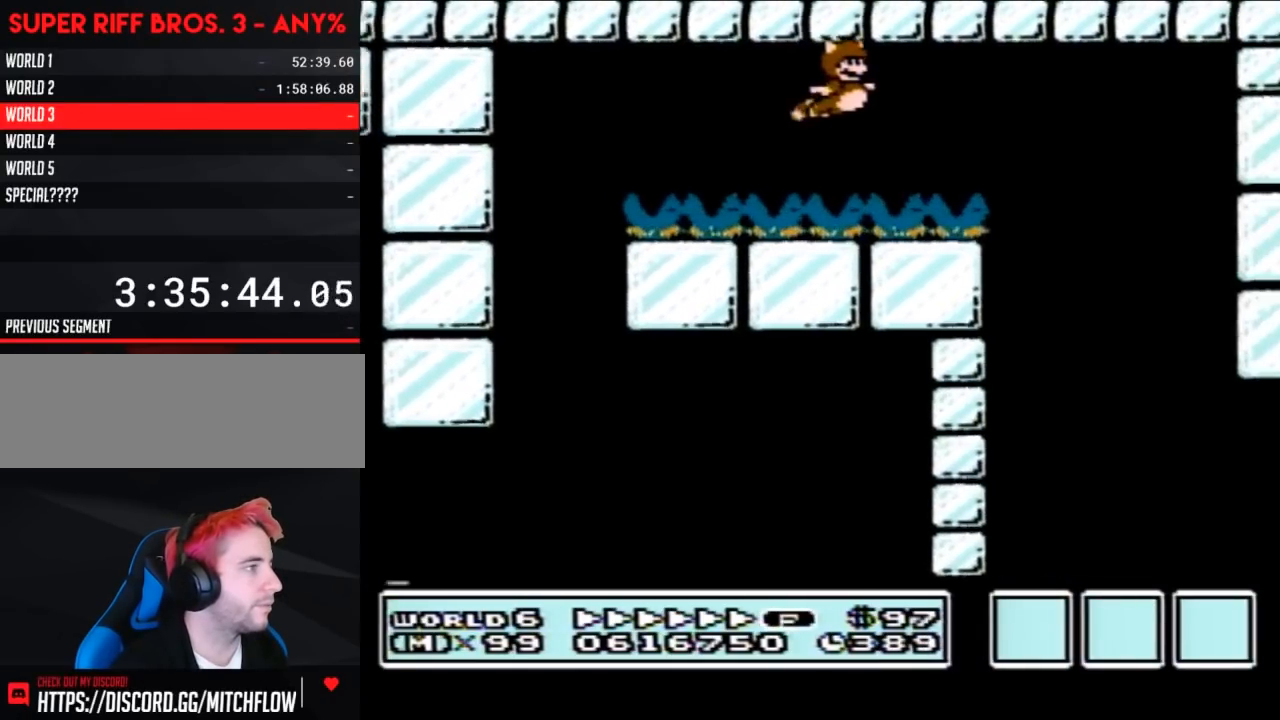
{"buttons": ["B", "DPAD_RIGHT"], "events": [[17, "A", "up"], [83, "A", "down"], [183, "A", "up"], [233, "A", "down"], [333, "A", "up"], [400, "A", "down"], [483, "A", "up"]]}
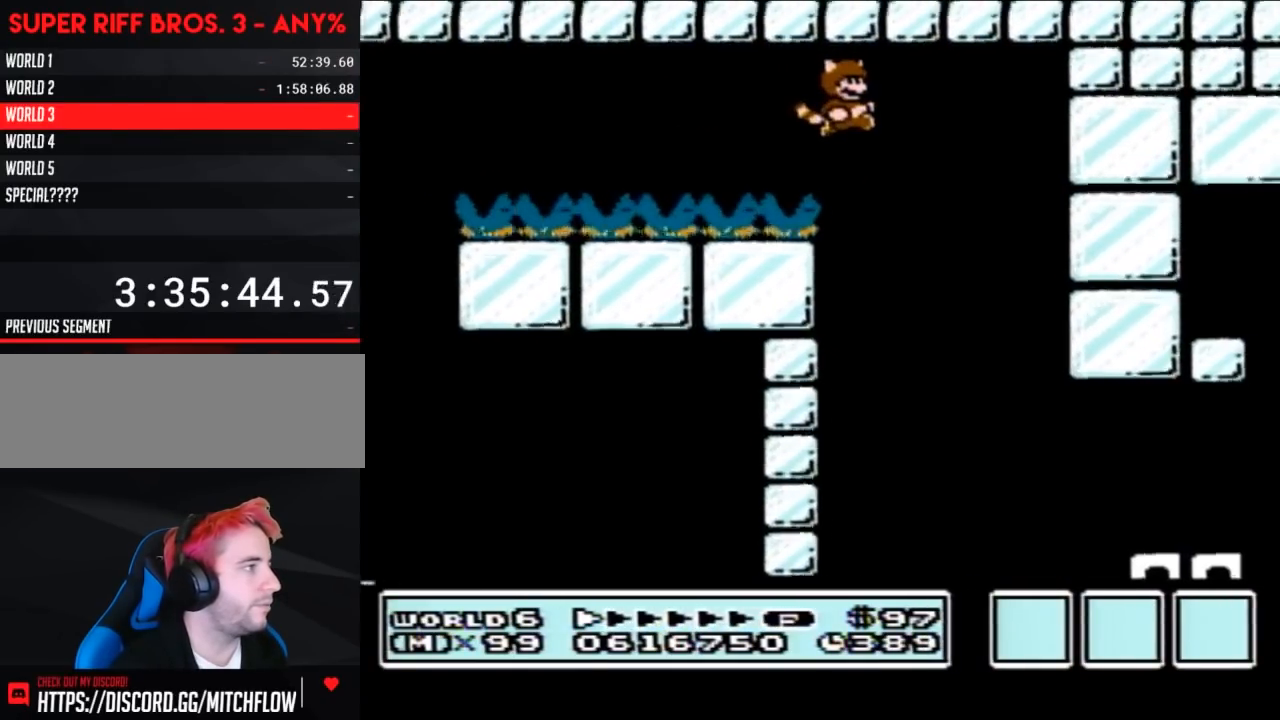
{"buttons": ["B", "DPAD_LEFT"], "events": [[150, "DPAD_RIGHT", "up"], [200, "DPAD_LEFT", "down"], [250, "DPAD_LEFT", "up"], [300, "DPAD_RIGHT", "down"], [433, "DPAD_LEFT", "down"], [433, "DPAD_RIGHT", "up"]]}
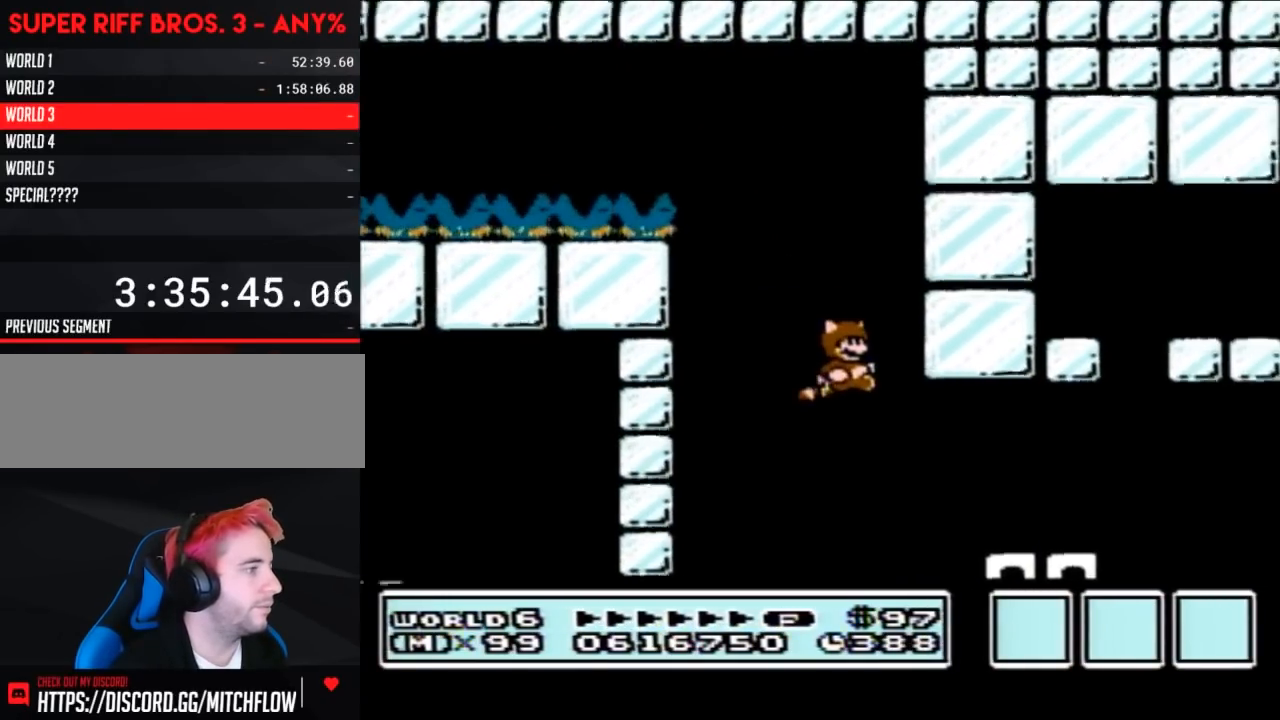
{"buttons": ["B", "DPAD_RIGHT"], "events": [[17, "A", "down"], [17, "DPAD_LEFT", "up"], [17, "DPAD_RIGHT", "down"], [117, "A", "up"], [217, "A", "down"], [300, "A", "up"], [367, "A", "down"], [483, "A", "up"]]}
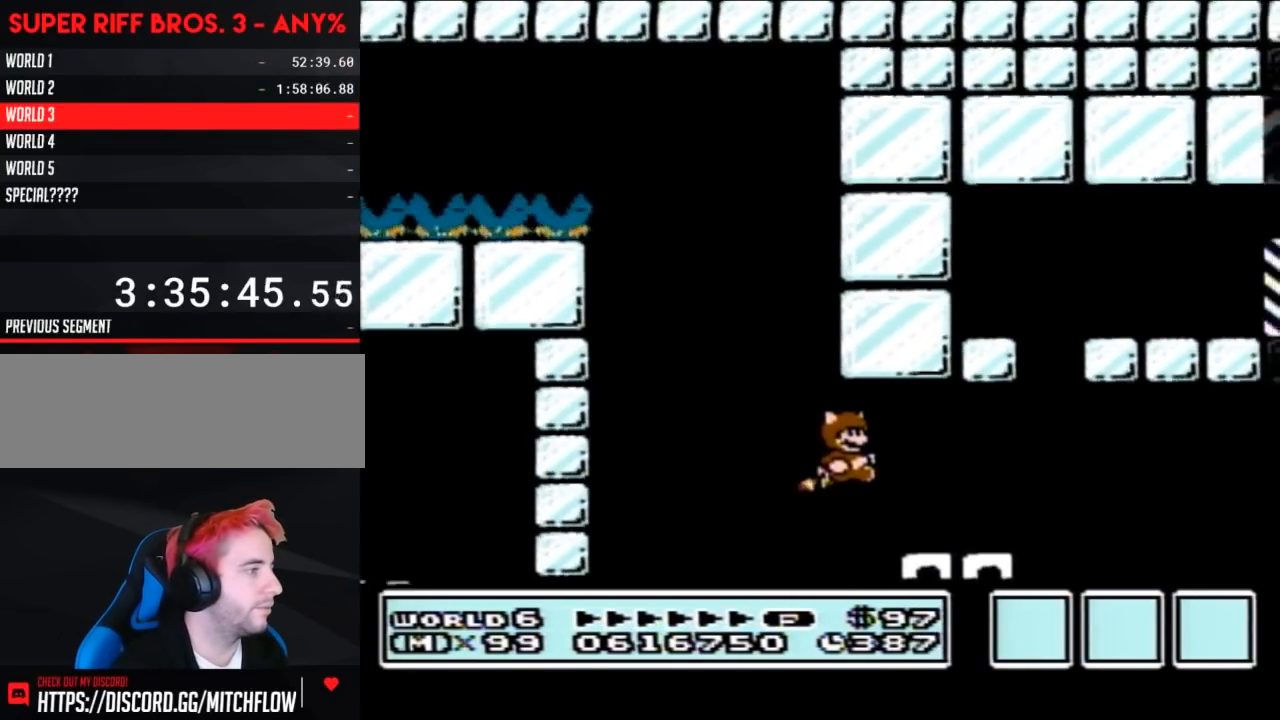
{"buttons": ["A", "B", "DPAD_LEFT"], "events": [[50, "A", "down"], [183, "A", "up"], [183, "DPAD_RIGHT", "up"], [333, "DPAD_RIGHT", "down"], [450, "A", "down"], [483, "DPAD_LEFT", "down"], [483, "DPAD_RIGHT", "up"]]}